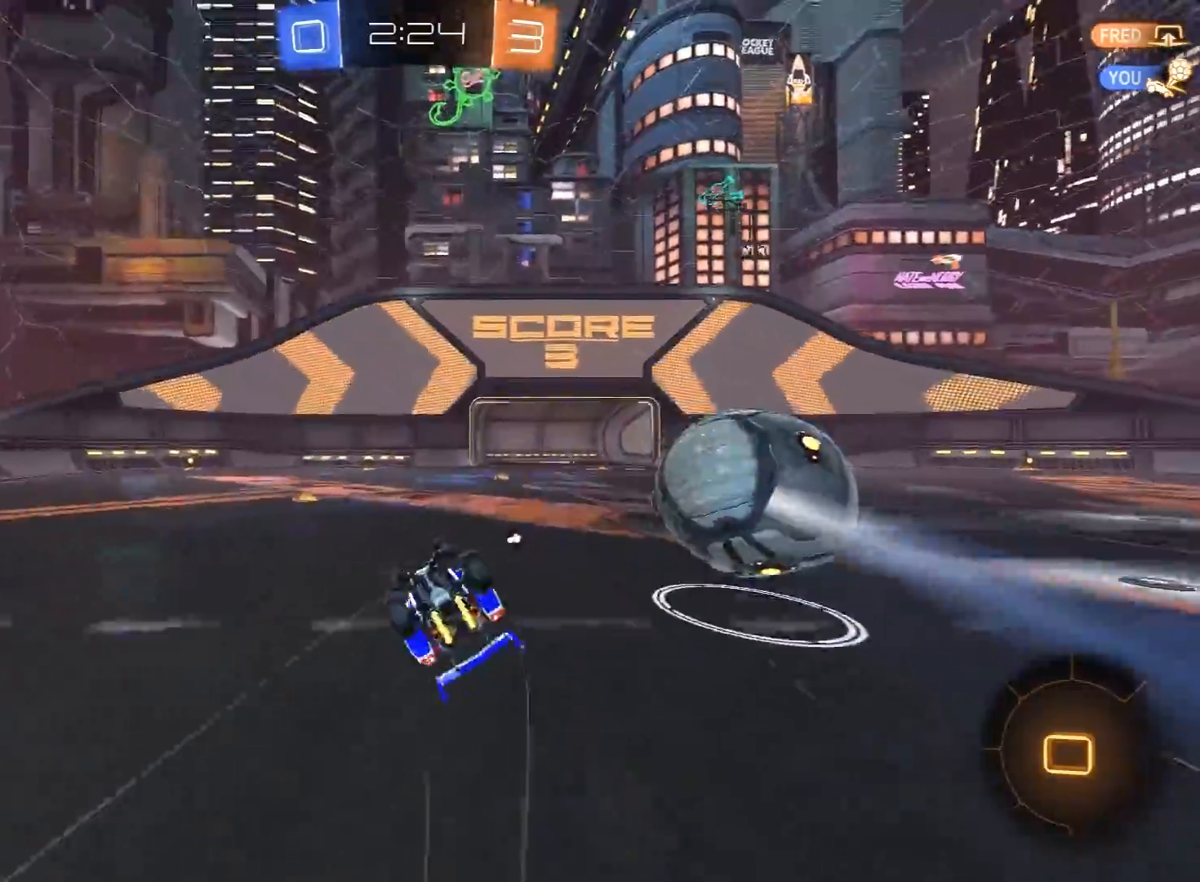
Gameplay with a controller (Xbox layout); each line is a JSON object with the inputs held at the frame after it. "events" lists button and stick changes between this image and that frame as [ms after this image, input, new state], when the widget could be followed in between.
{"buttons": [], "left_stick": "right", "right_stick": "center", "events": [[67, "Y", "down"], [167, "left_stick", "up-right"], [183, "Y", "up"], [250, "R2", "up"], [317, "L1", "up"], [317, "left_stick", "center"], [400, "left_stick", "right"]]}
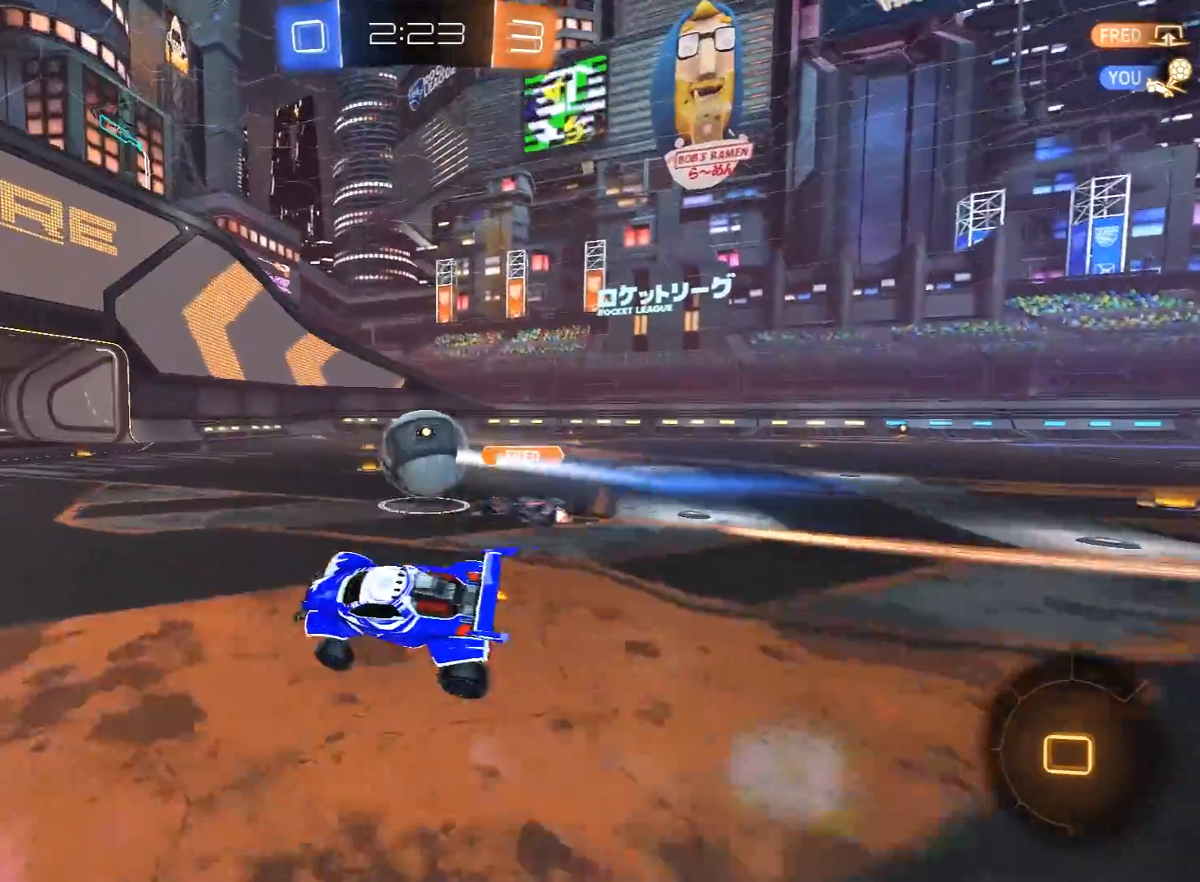
{"buttons": ["R2"], "left_stick": "right", "right_stick": "center", "events": [[33, "R2", "down"], [33, "left_stick", "center"], [133, "left_stick", "right"], [300, "left_stick", "down-left"], [400, "left_stick", "right"]]}
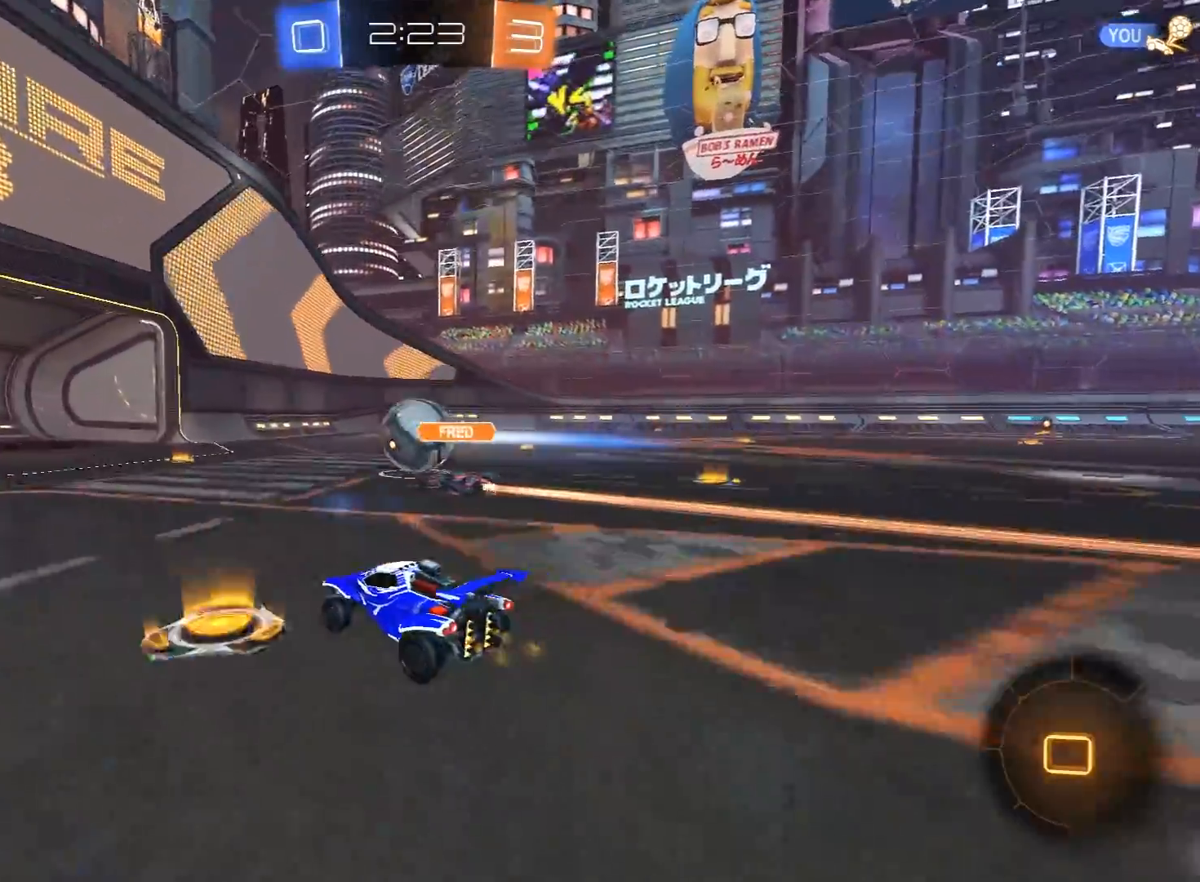
{"buttons": ["R2"], "left_stick": "center", "right_stick": "center", "events": [[267, "left_stick", "center"], [333, "left_stick", "left"], [450, "left_stick", "center"]]}
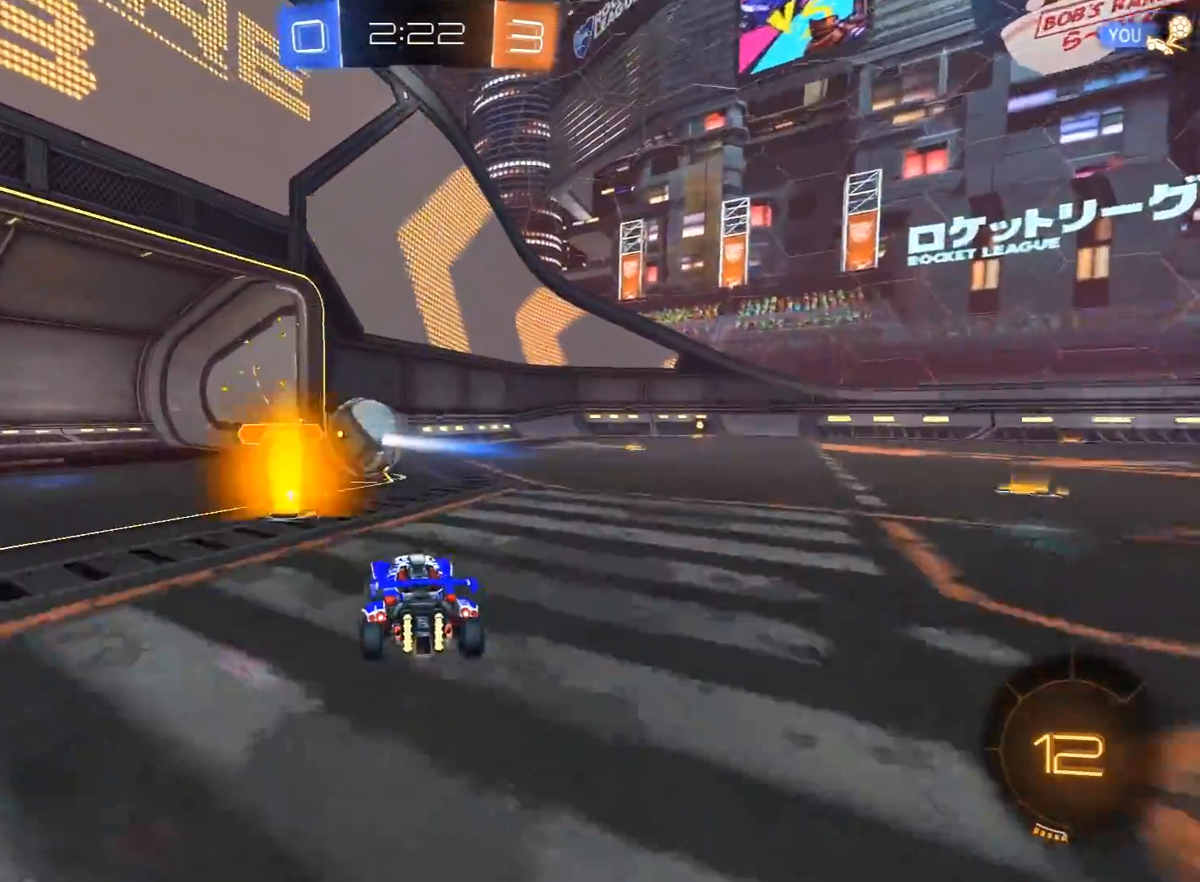
{"buttons": ["R2"], "left_stick": "right", "right_stick": "center", "events": [[400, "left_stick", "right"]]}
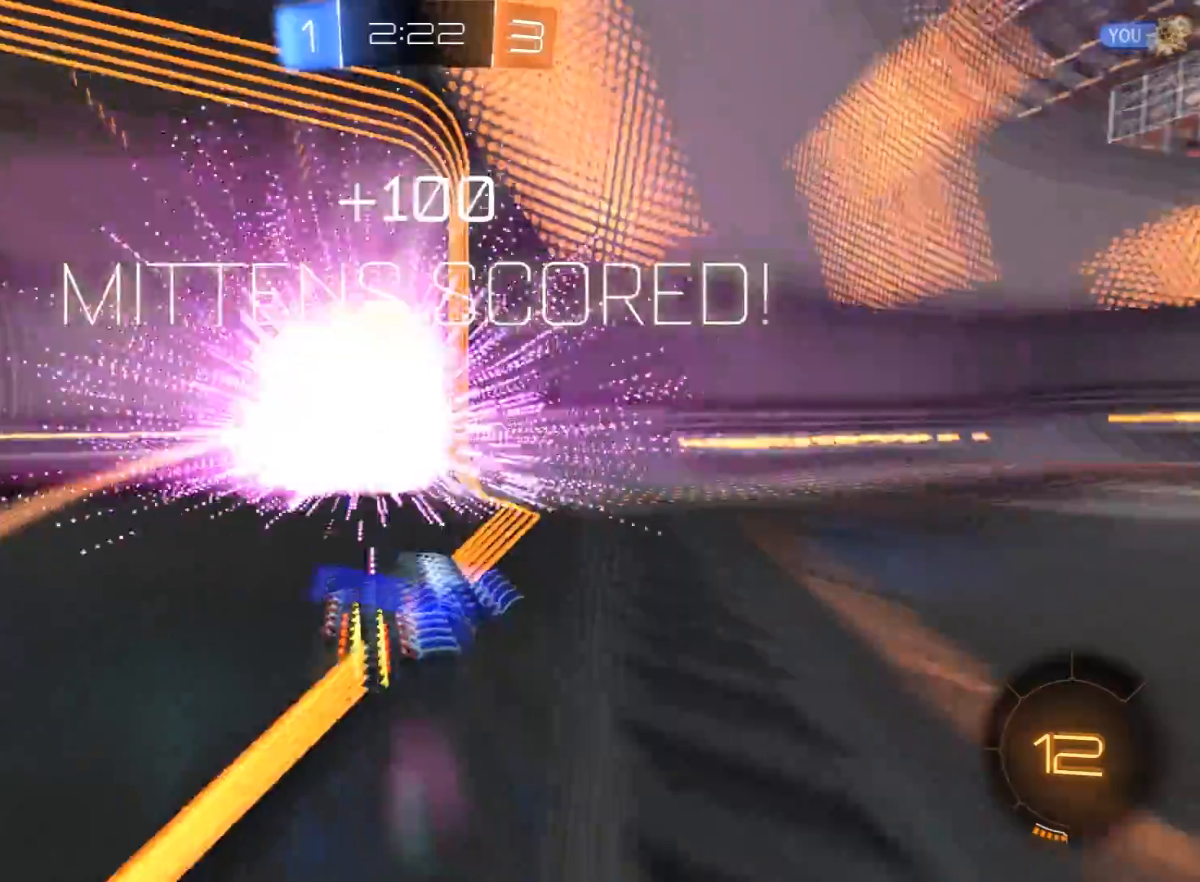
{"buttons": ["R2"], "left_stick": "down", "right_stick": "center", "events": [[233, "left_stick", "center"], [267, "Y", "down"], [383, "Y", "up"], [500, "left_stick", "down"]]}
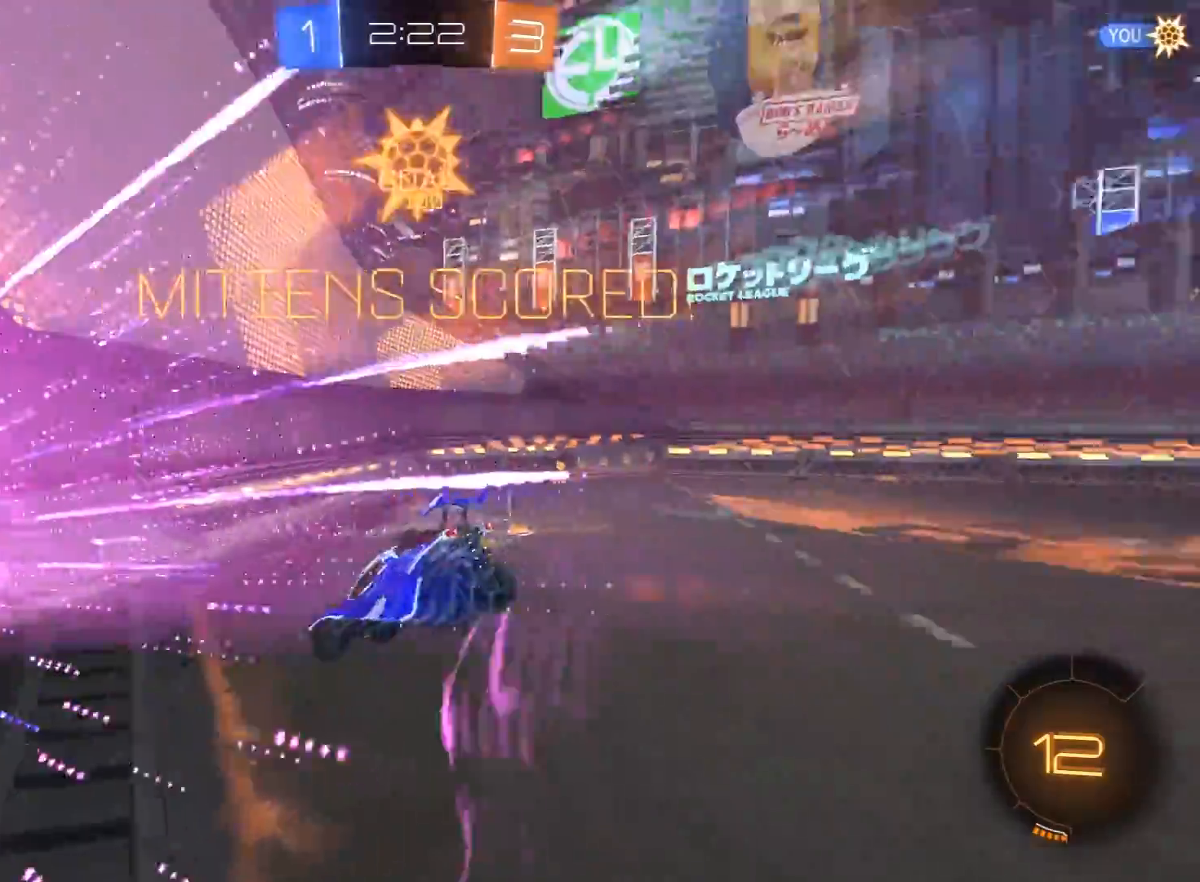
{"buttons": ["R2"], "left_stick": "down", "right_stick": "center", "events": [[50, "A", "down"], [200, "A", "up"]]}
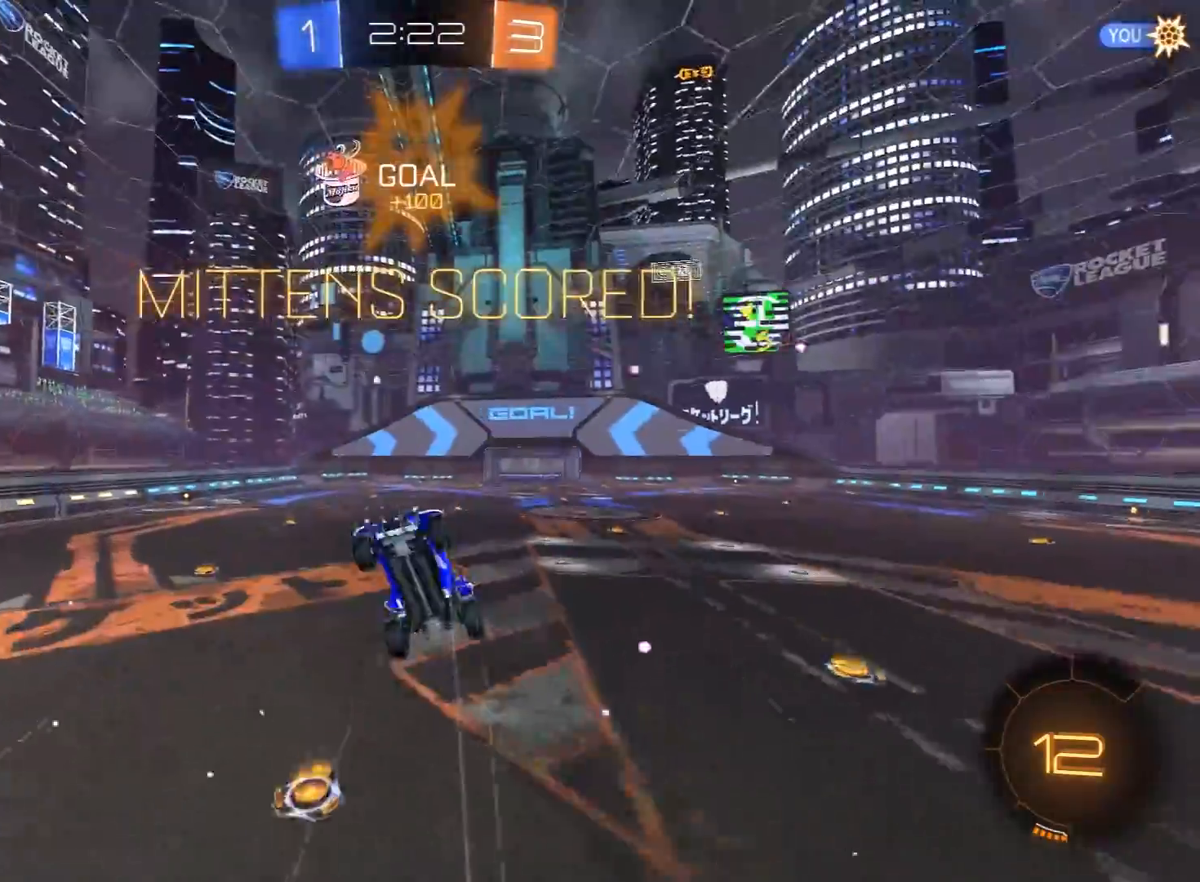
{"buttons": ["X", "R1", "R2", "L3"], "left_stick": "up", "right_stick": "center", "events": [[183, "left_stick", "up"], [233, "R1", "down"], [233, "X", "down"], [250, "L3", "down"]]}
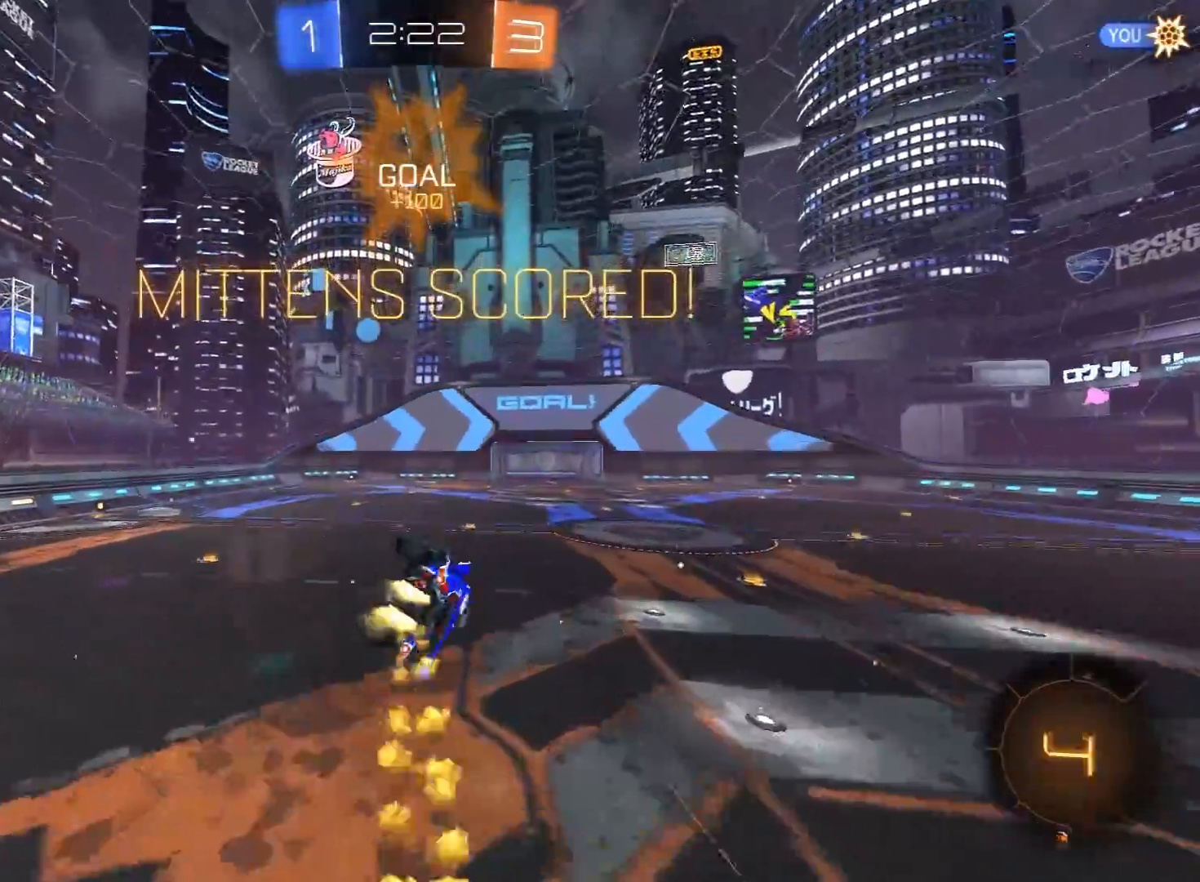
{"buttons": [], "left_stick": "up", "right_stick": "center", "events": [[50, "L3", "up"], [100, "left_stick", "up-left"], [117, "R1", "up"], [133, "X", "up"], [300, "left_stick", "center"], [367, "R2", "up"], [500, "left_stick", "up"]]}
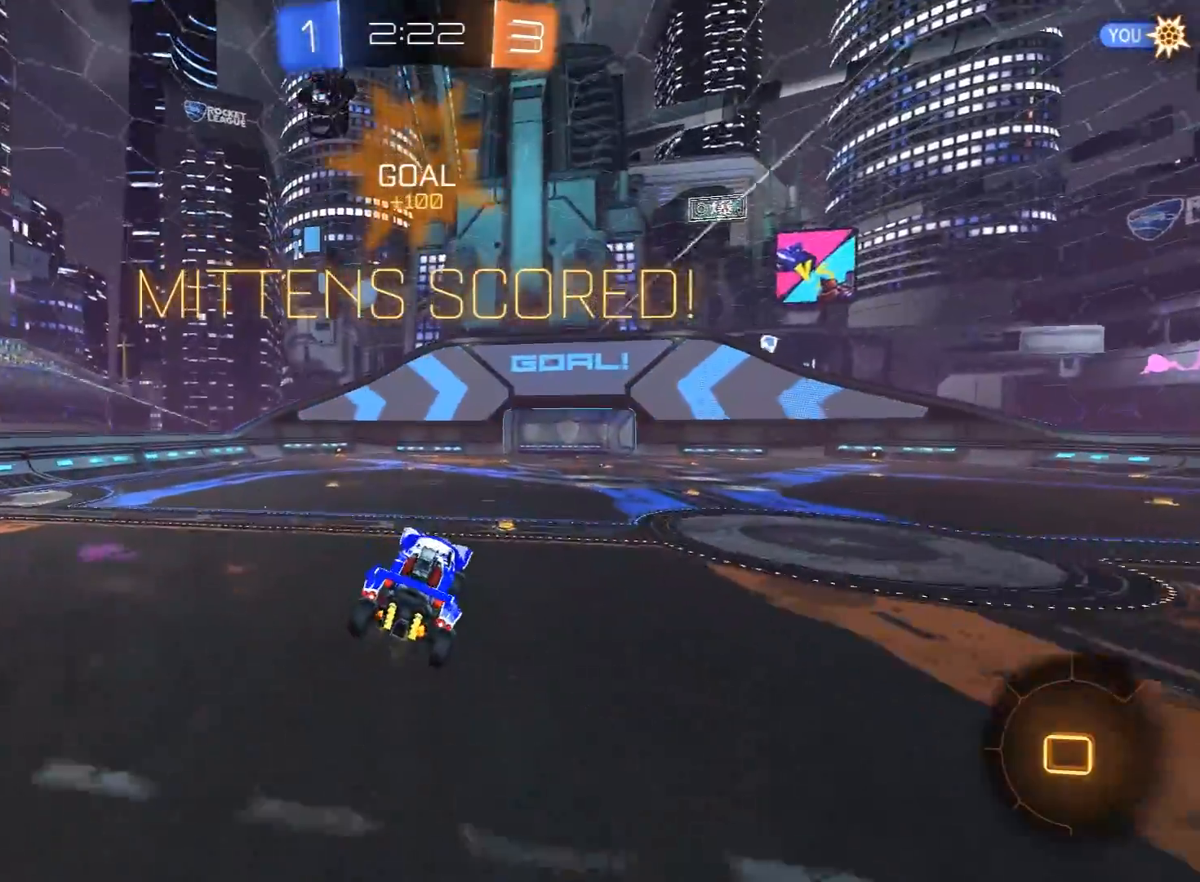
{"buttons": ["A", "R2"], "left_stick": "up-right", "right_stick": "center", "events": [[67, "left_stick", "center"], [83, "R2", "down"], [267, "left_stick", "up"], [417, "left_stick", "up-right"], [483, "A", "down"]]}
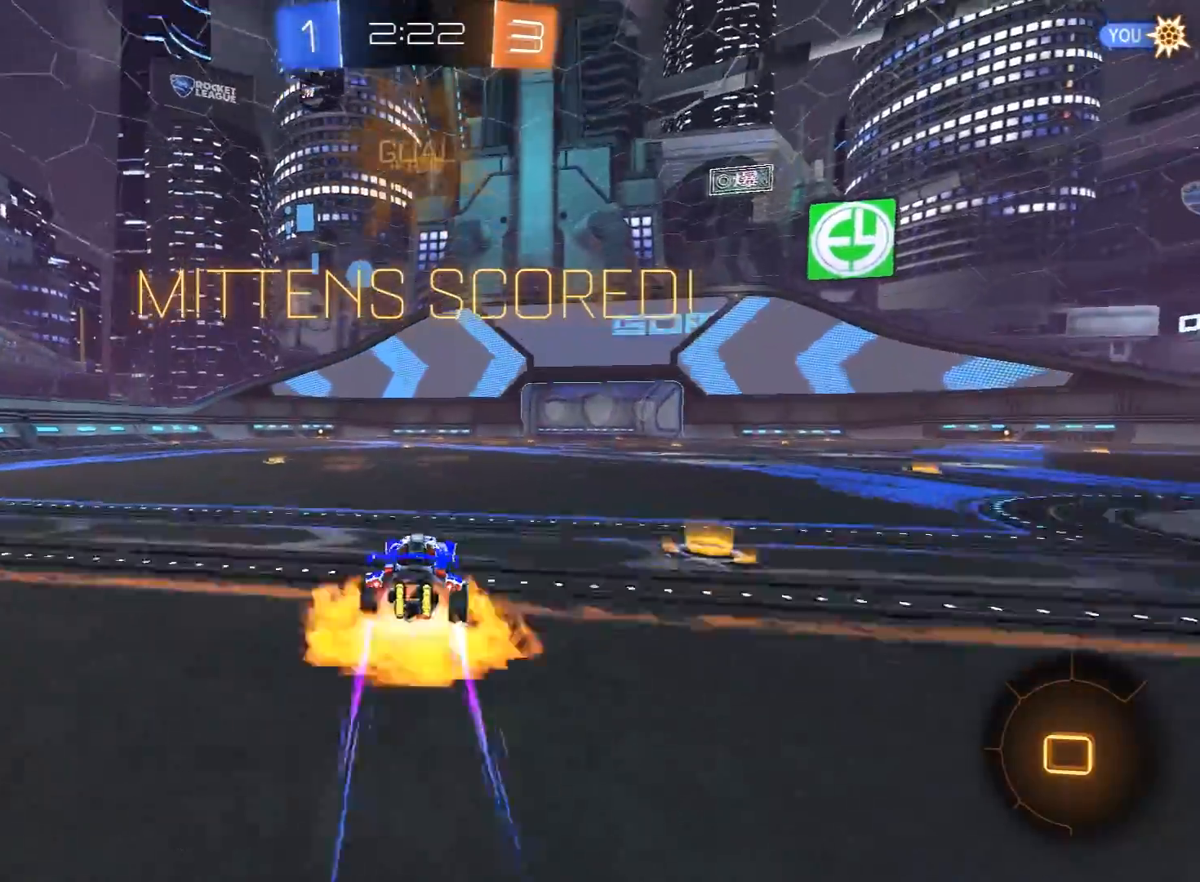
{"buttons": ["R2"], "left_stick": "center", "right_stick": "center", "events": [[50, "L1", "down"], [67, "A", "up"], [67, "left_stick", "left"], [100, "L3", "down"], [133, "A", "down"], [250, "L3", "up"], [267, "A", "up"], [283, "L1", "up"], [300, "left_stick", "center"]]}
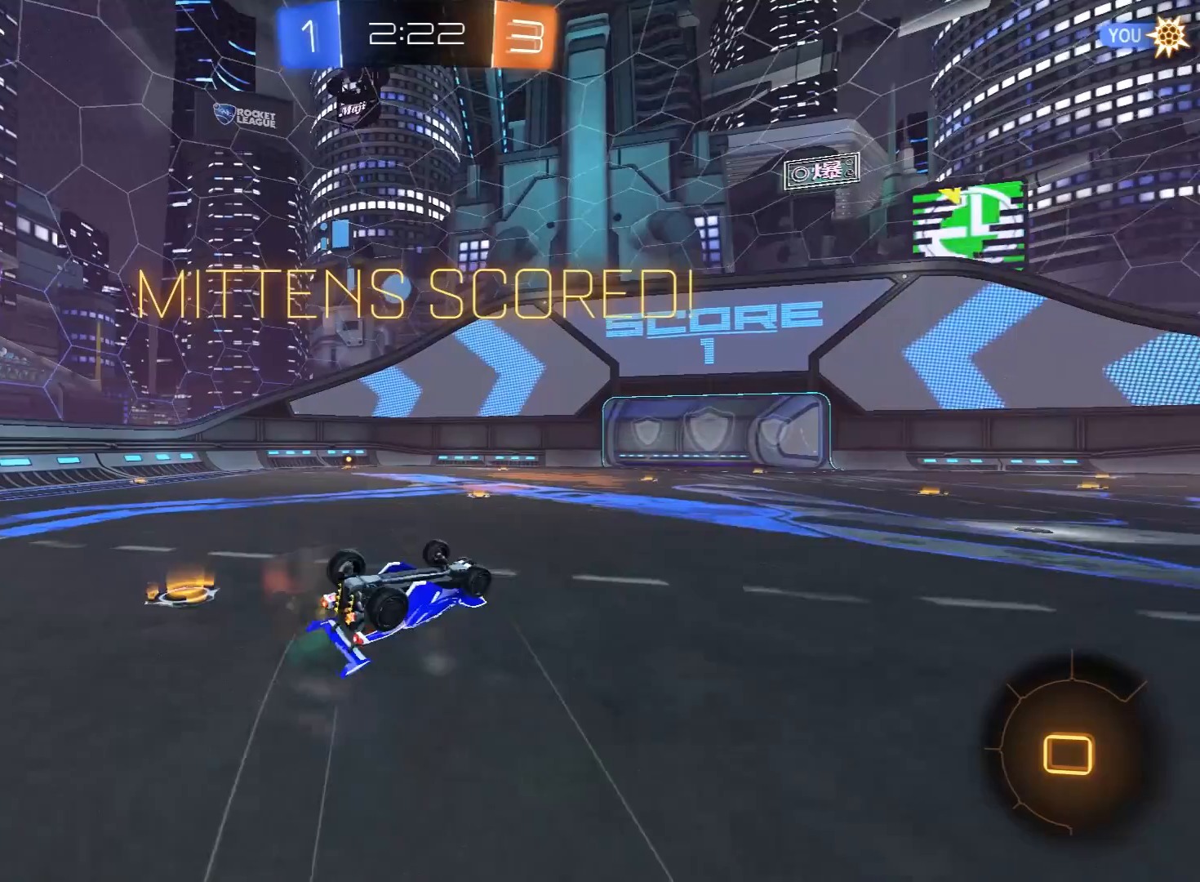
{"buttons": ["A", "R2"], "left_stick": "center", "right_stick": "center", "events": [[417, "A", "down"]]}
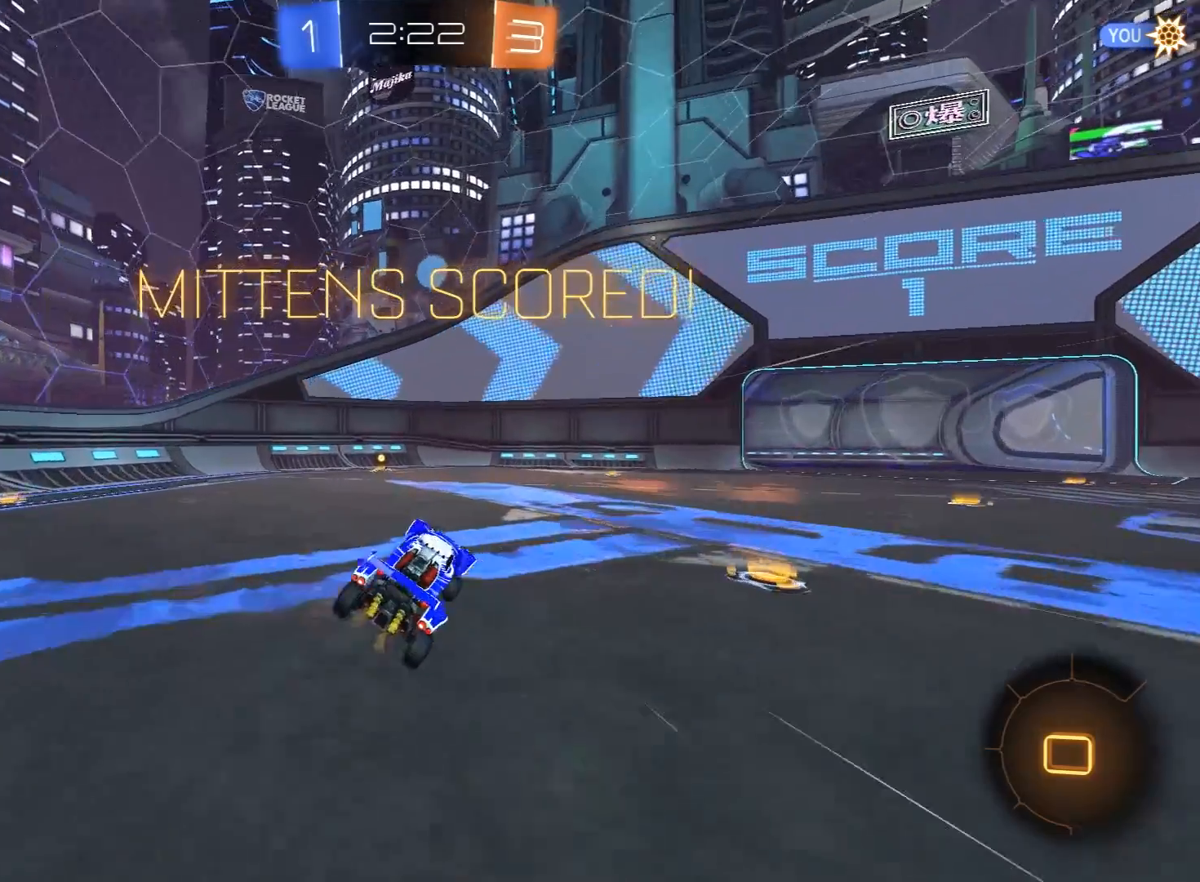
{"buttons": ["R2"], "left_stick": "center", "right_stick": "center", "events": [[17, "A", "up"], [100, "A", "down"], [200, "A", "up"], [300, "A", "down"], [400, "A", "up"]]}
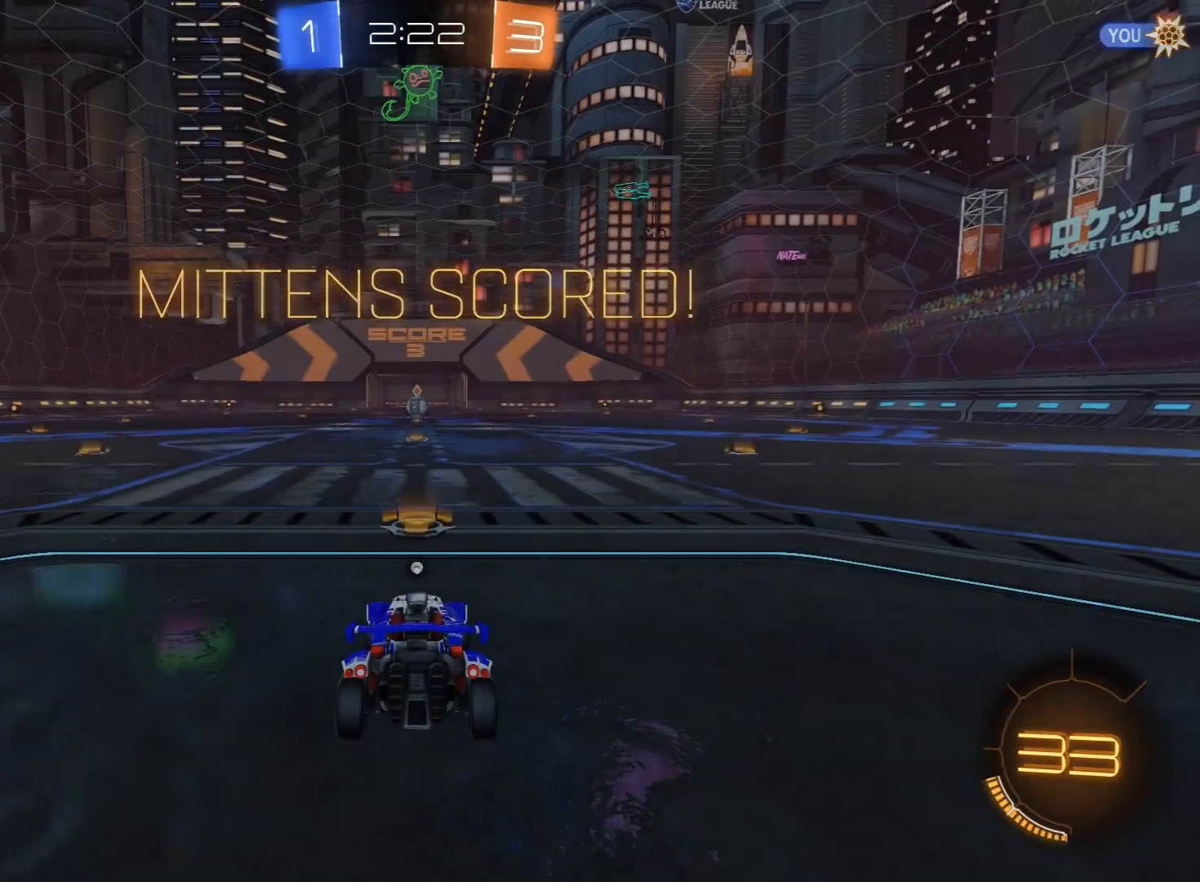
{"buttons": ["R2"], "left_stick": "center", "right_stick": "center", "events": []}
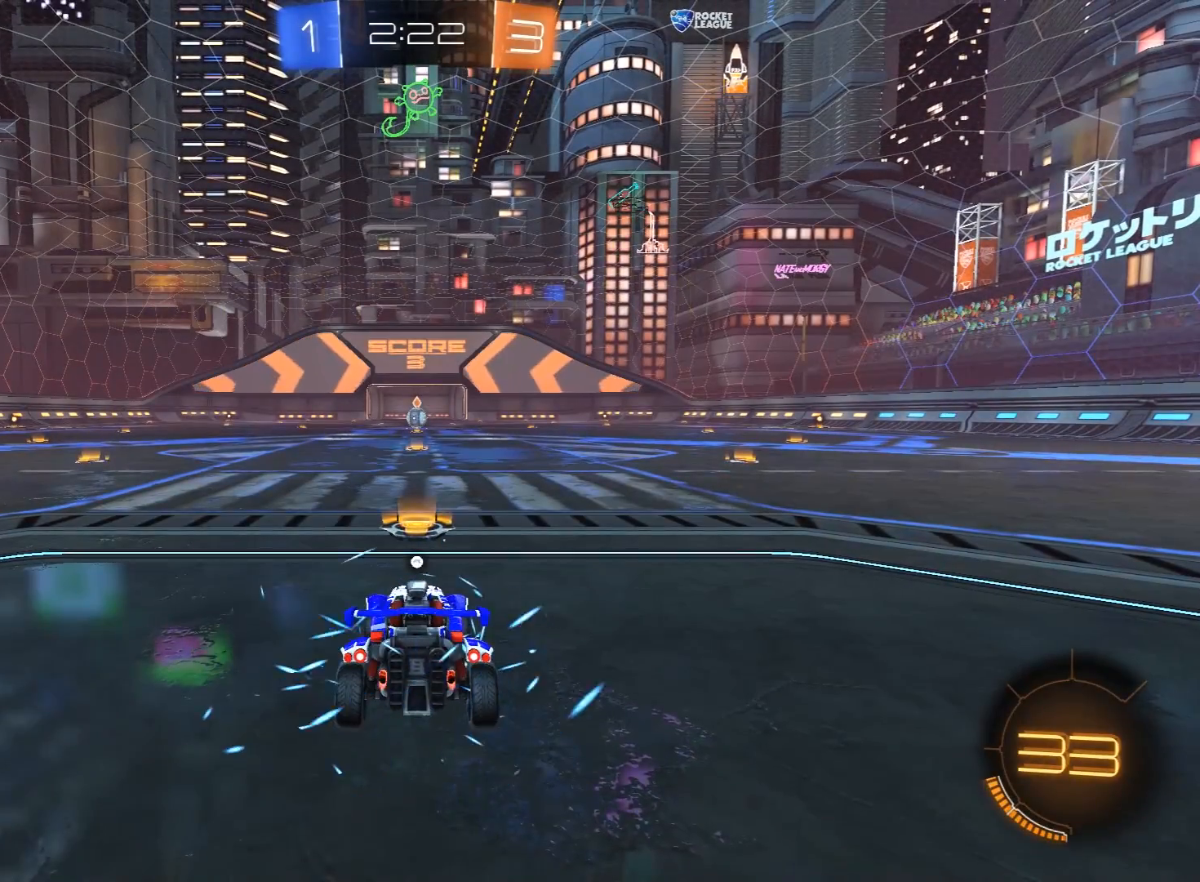
{"buttons": ["R2"], "left_stick": "center", "right_stick": "center", "events": []}
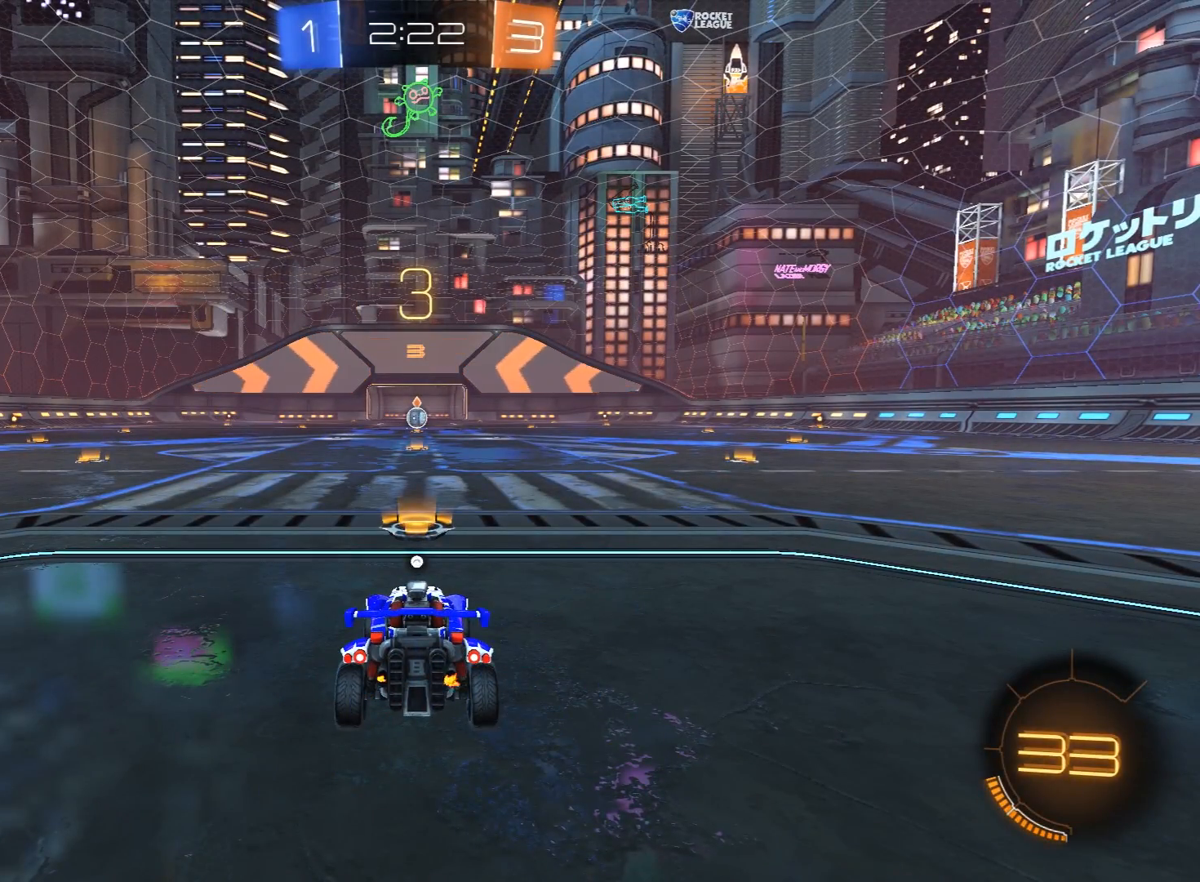
{"buttons": ["R1", "R2"], "left_stick": "center", "right_stick": "center", "events": [[383, "R1", "down"]]}
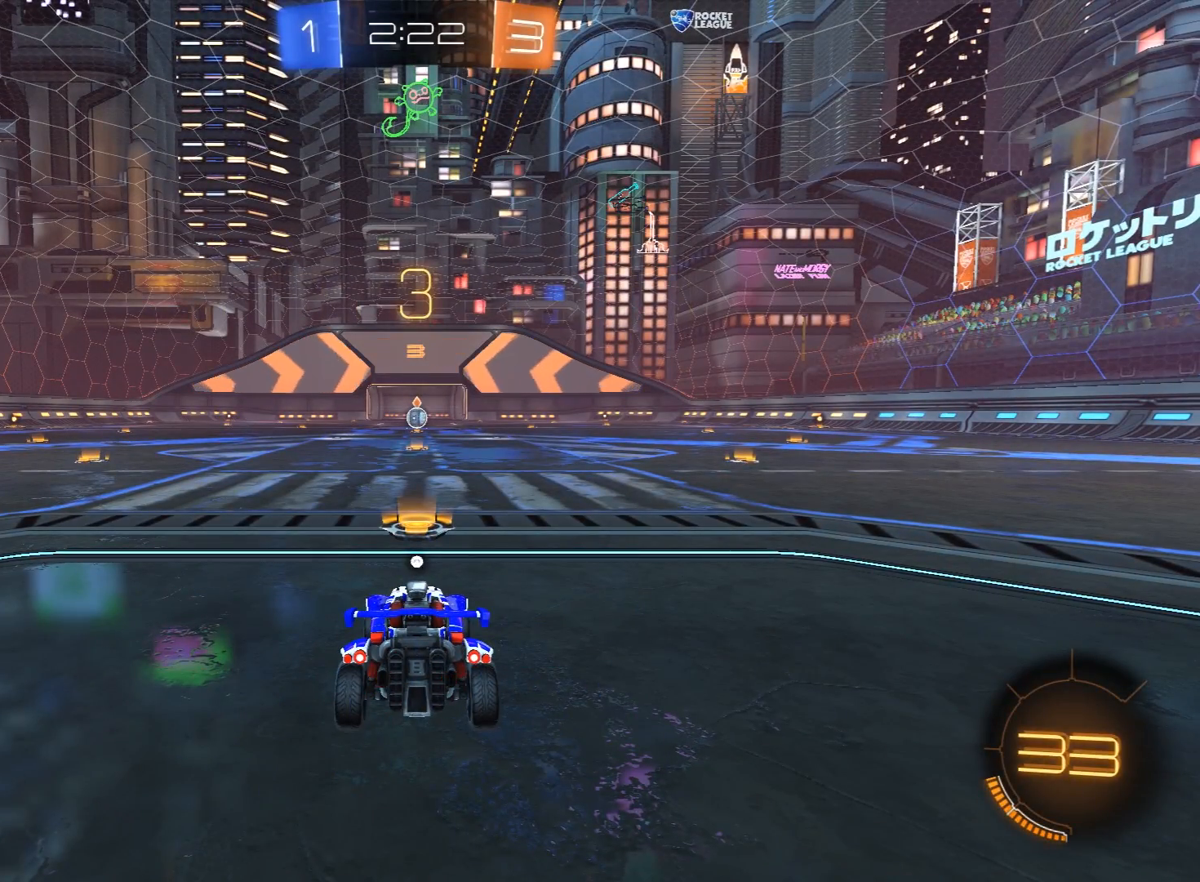
{"buttons": ["R1", "R2"], "left_stick": "center", "right_stick": "center", "events": []}
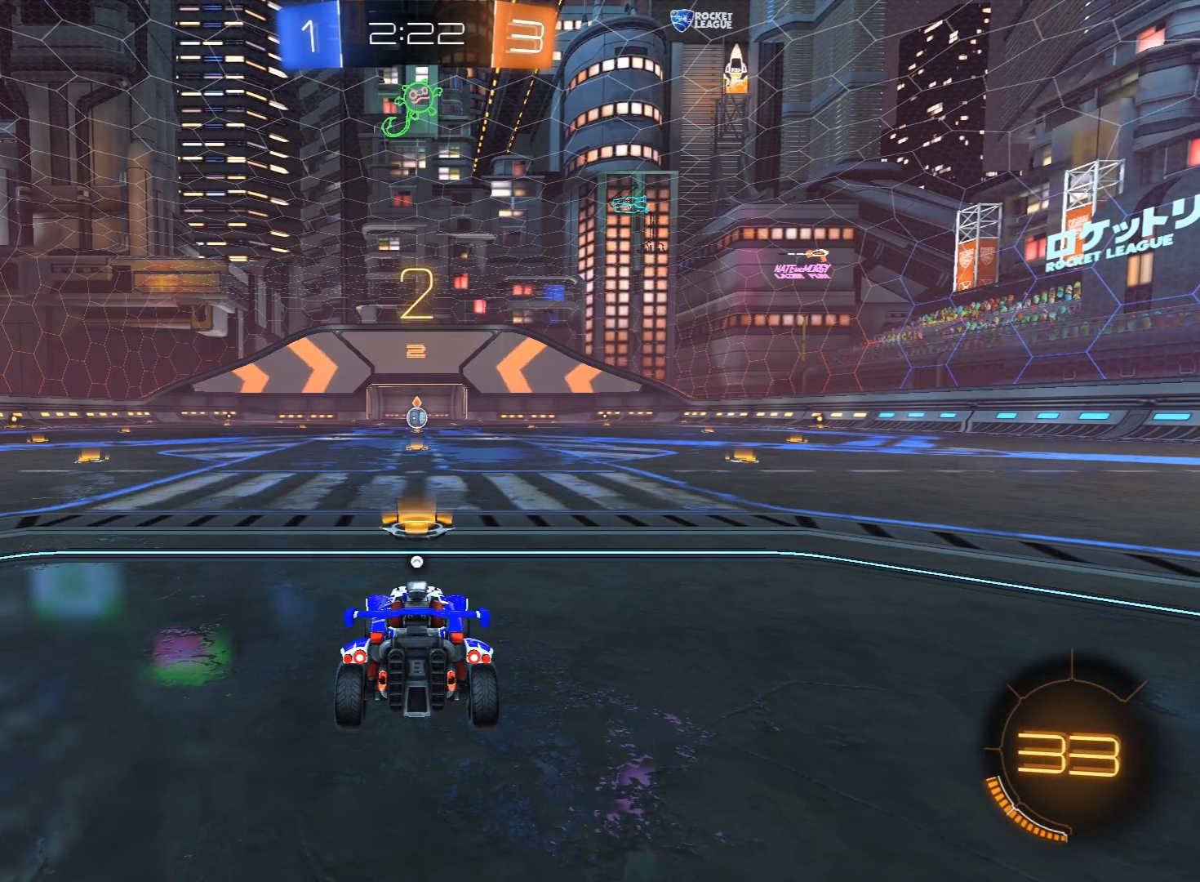
{"buttons": ["R1", "R2"], "left_stick": "center", "right_stick": "center", "events": []}
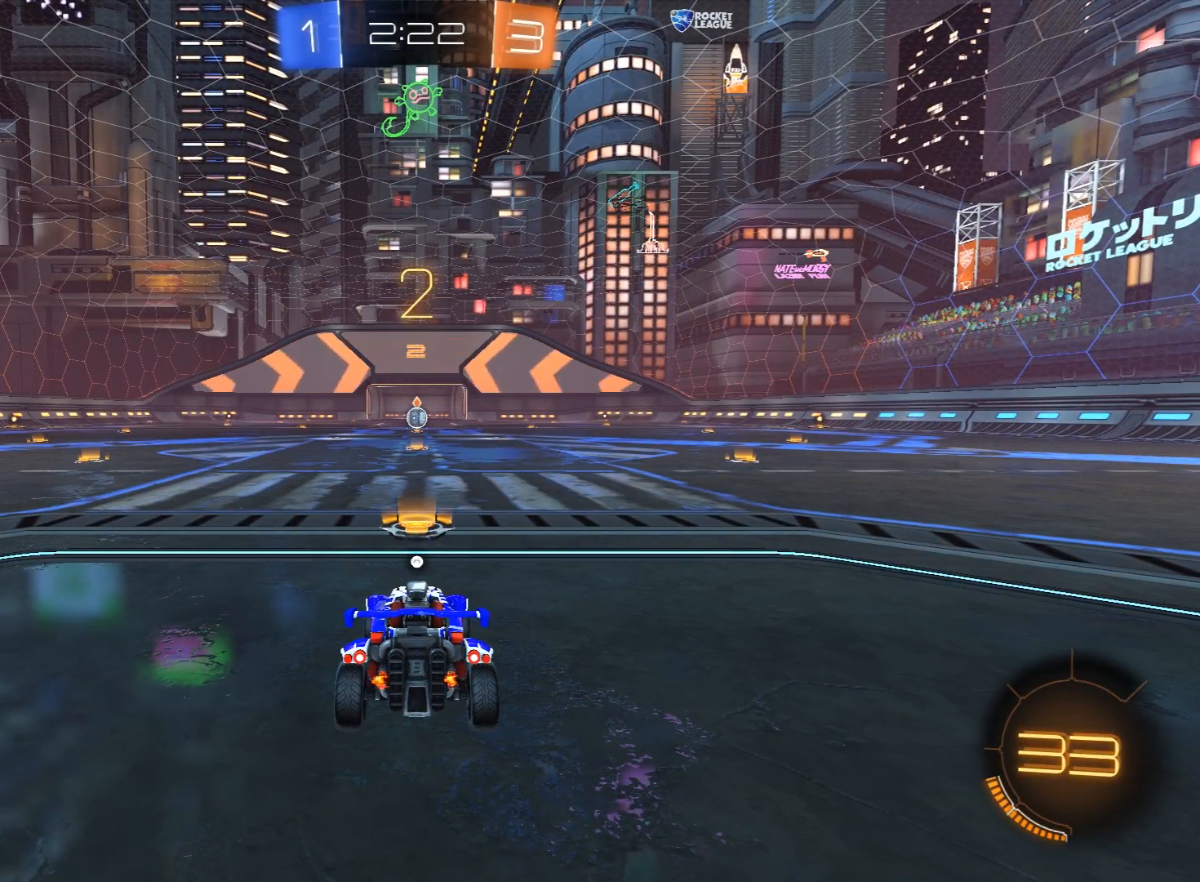
{"buttons": ["R1", "R2"], "left_stick": "center", "right_stick": "center", "events": []}
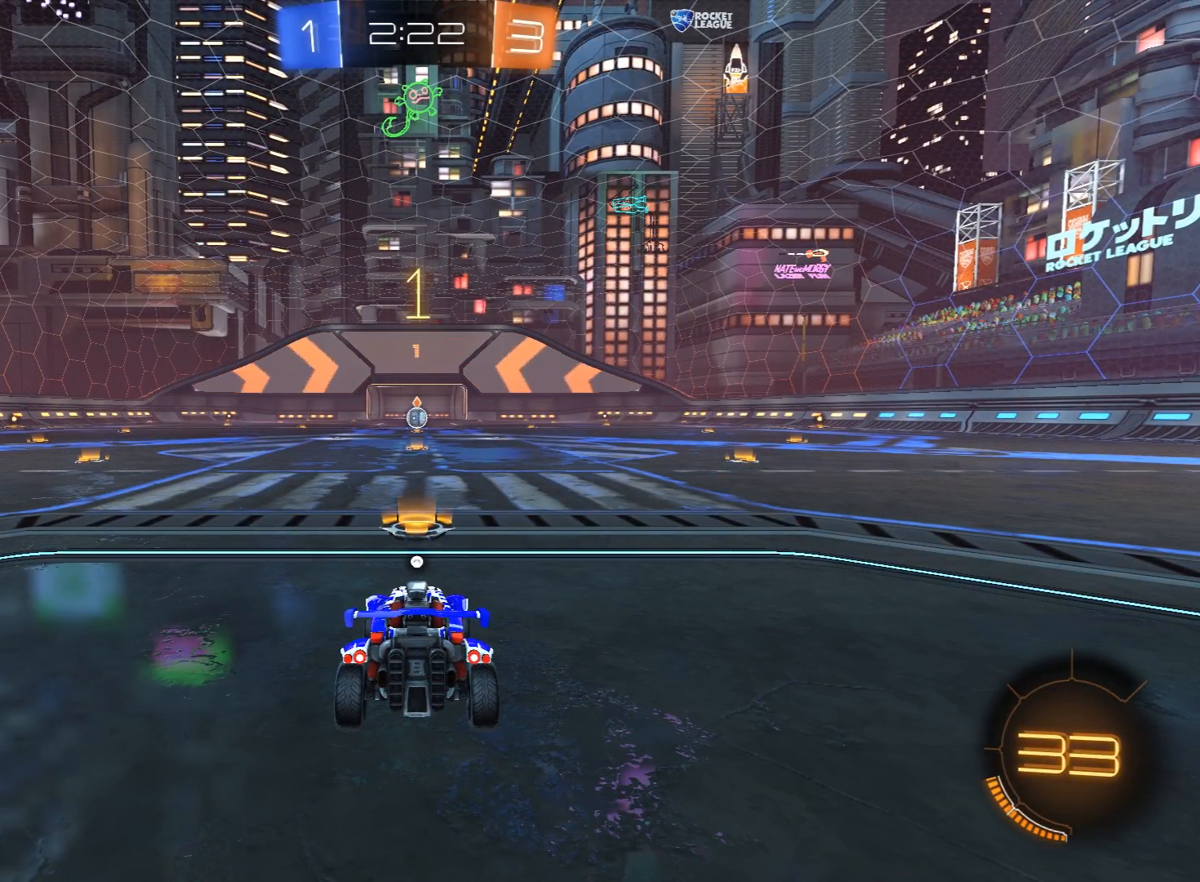
{"buttons": ["R1", "R2"], "left_stick": "center", "right_stick": "center", "events": []}
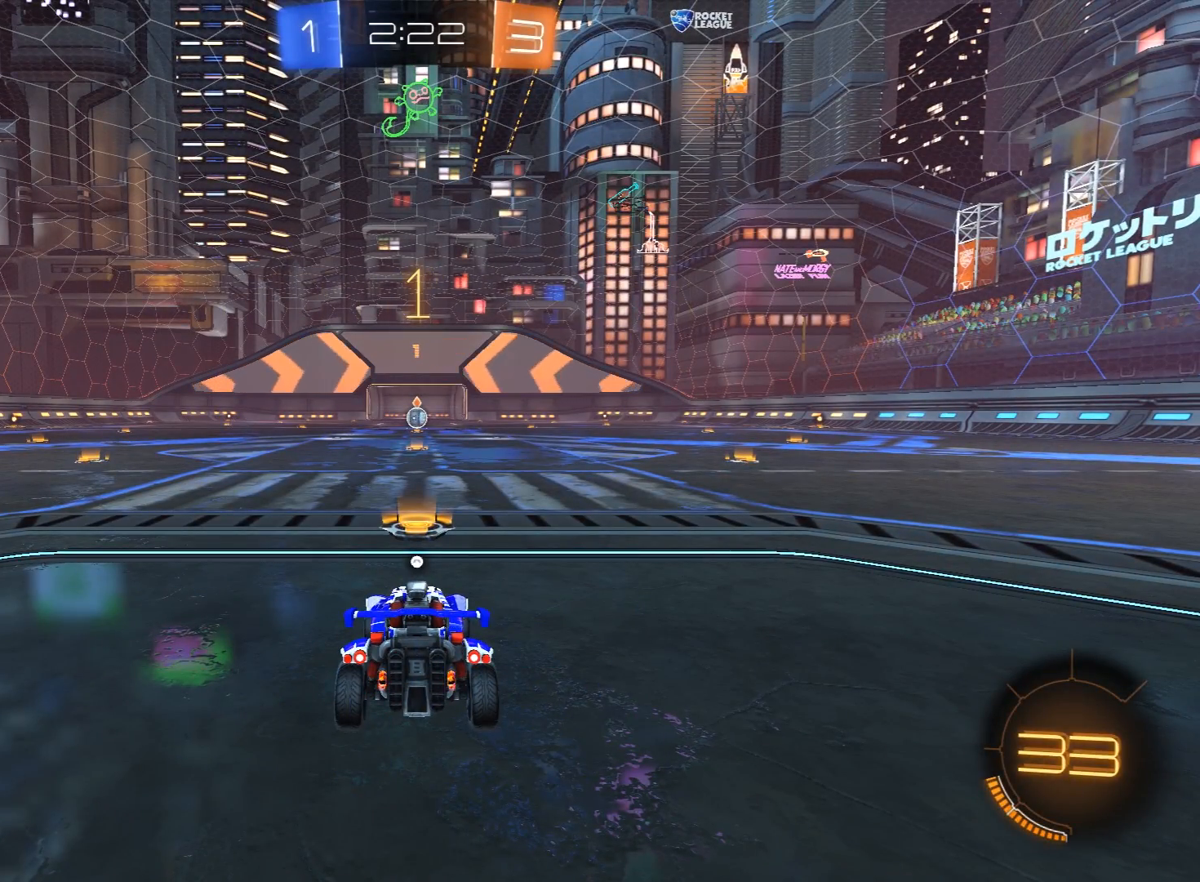
{"buttons": ["R1", "R2"], "left_stick": "center", "right_stick": "center", "events": []}
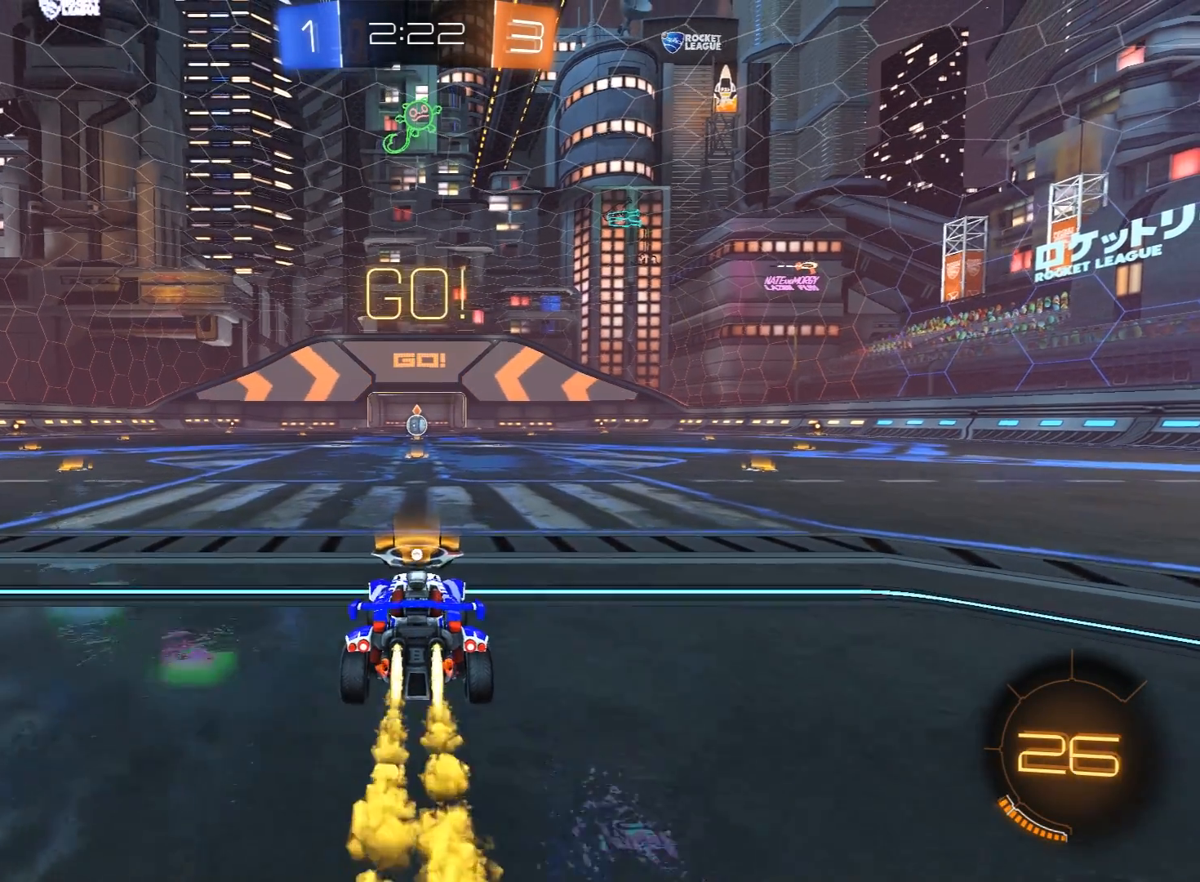
{"buttons": ["A", "L1", "R1", "R2", "L3"], "left_stick": "left", "right_stick": "center", "events": [[233, "left_stick", "right"], [300, "left_stick", "up-right"], [350, "A", "down"], [433, "A", "up"], [483, "L1", "down"], [483, "left_stick", "left"], [500, "A", "down"], [500, "L3", "down"]]}
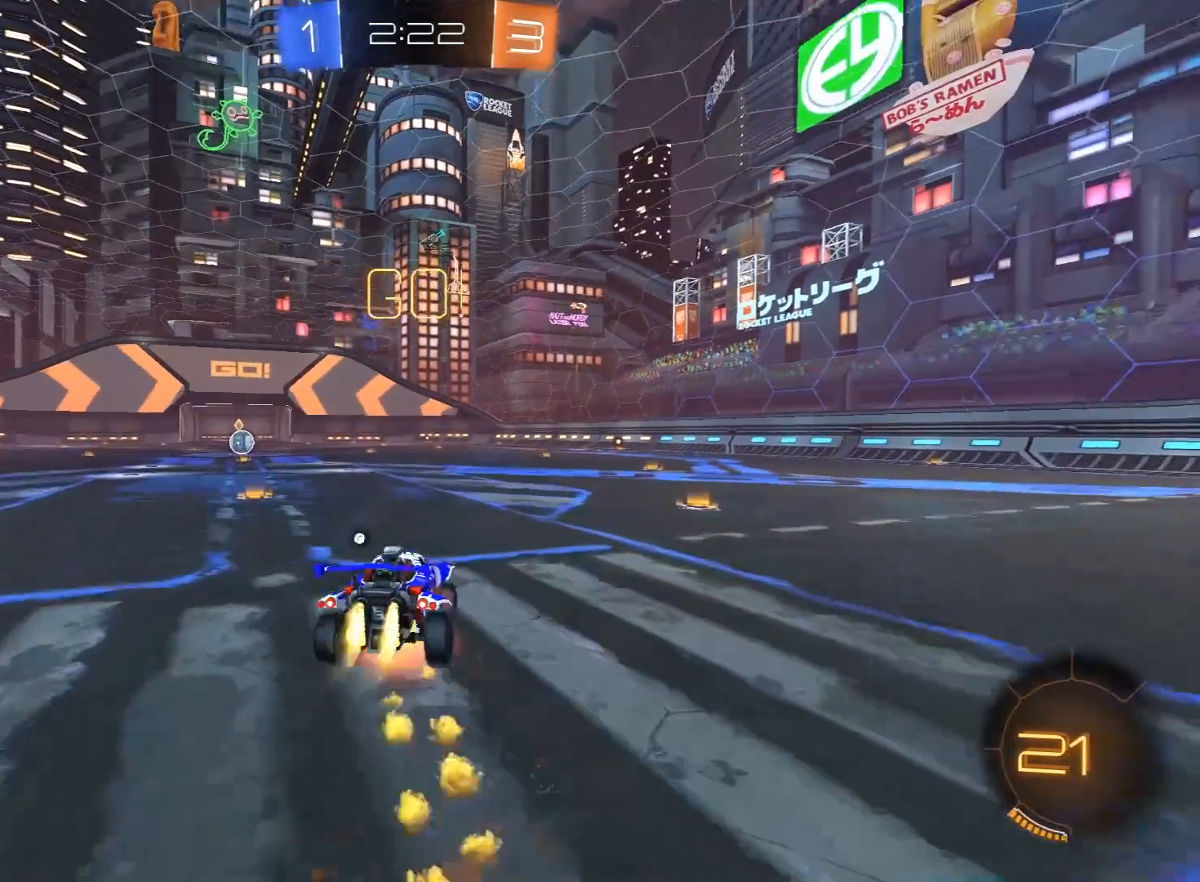
{"buttons": ["L1", "R1", "R2", "L3"], "left_stick": "up-left", "right_stick": "center", "events": [[33, "X", "down"], [50, "A", "up"], [50, "Y", "down"], [67, "X", "up"], [167, "Y", "up"], [200, "left_stick", "up-left"]]}
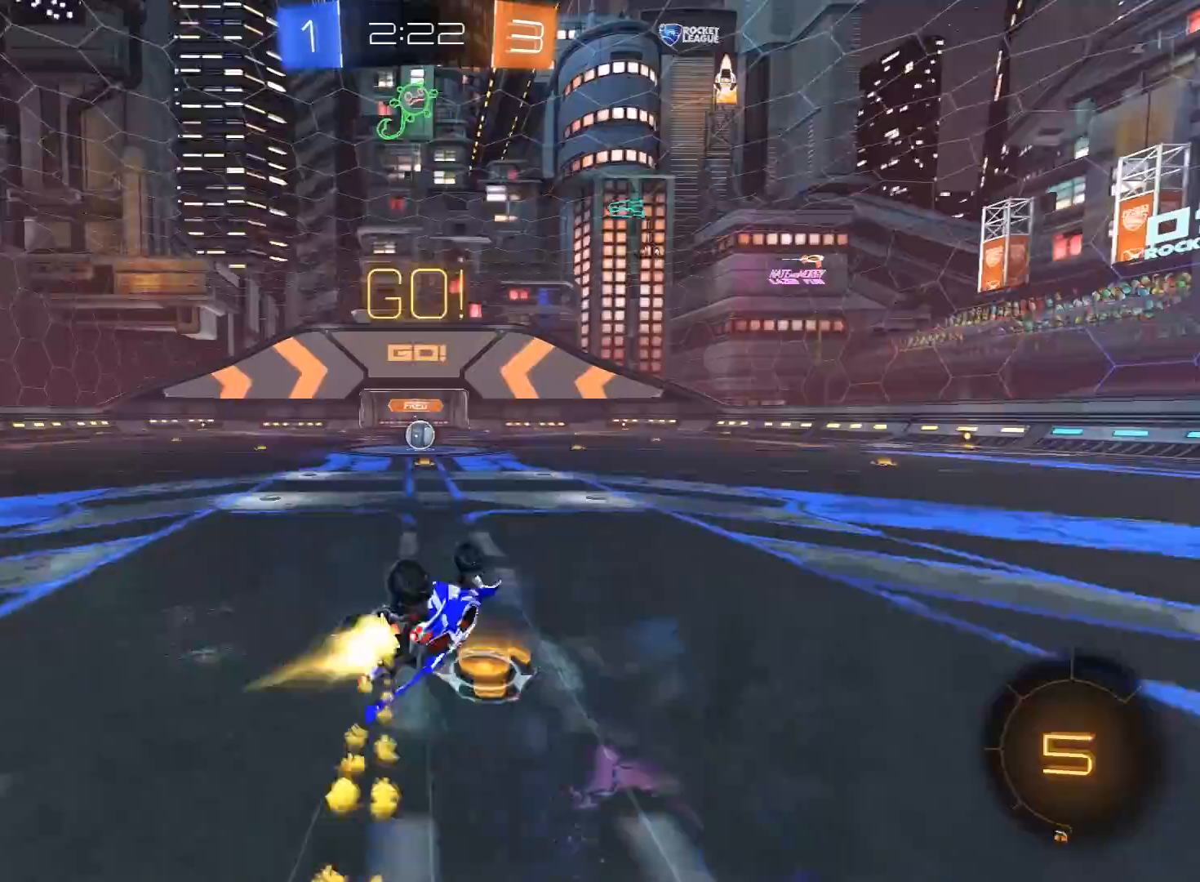
{"buttons": ["R2"], "left_stick": "center", "right_stick": "center", "events": [[183, "L1", "up"], [217, "L3", "up"], [233, "R1", "up"], [400, "left_stick", "center"]]}
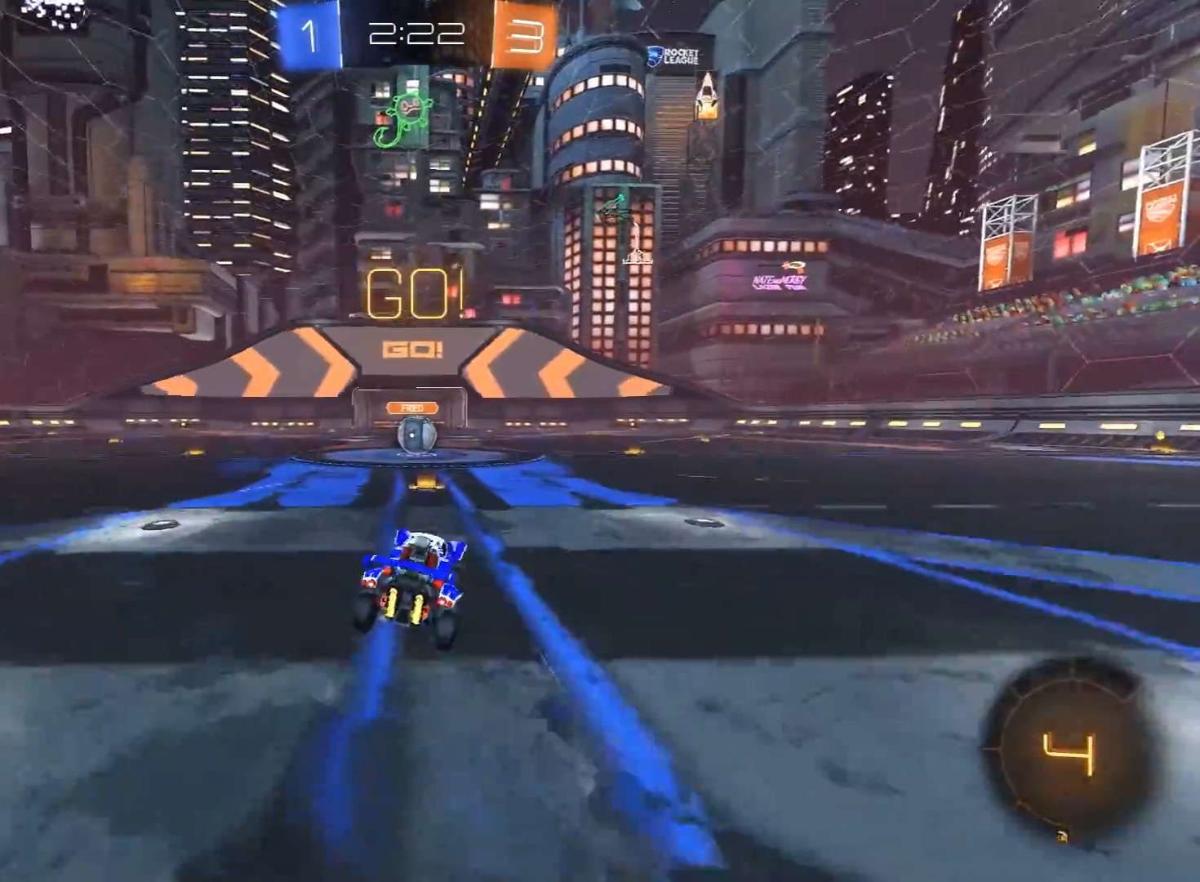
{"buttons": ["A", "R2"], "left_stick": "center", "right_stick": "center", "events": [[483, "A", "down"]]}
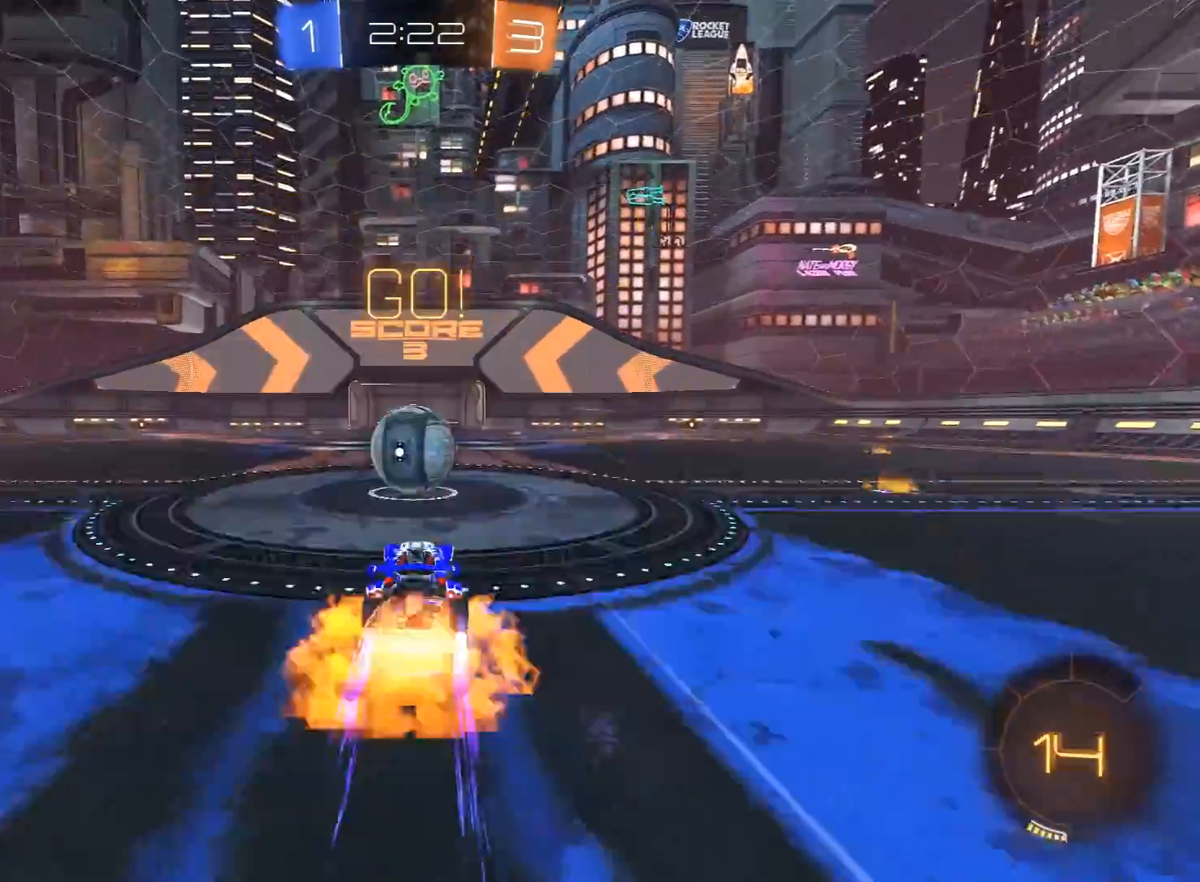
{"buttons": ["Y", "L1", "R2", "L3"], "left_stick": "left", "right_stick": "center", "events": [[67, "A", "up"], [200, "left_stick", "up-left"], [217, "A", "down"], [217, "L1", "down"], [233, "L3", "down"], [267, "X", "down"], [267, "Y", "down"], [283, "A", "up"], [283, "B", "down"], [283, "X", "up"], [317, "B", "up"], [367, "Y", "up"], [400, "Y", "down"], [400, "left_stick", "left"]]}
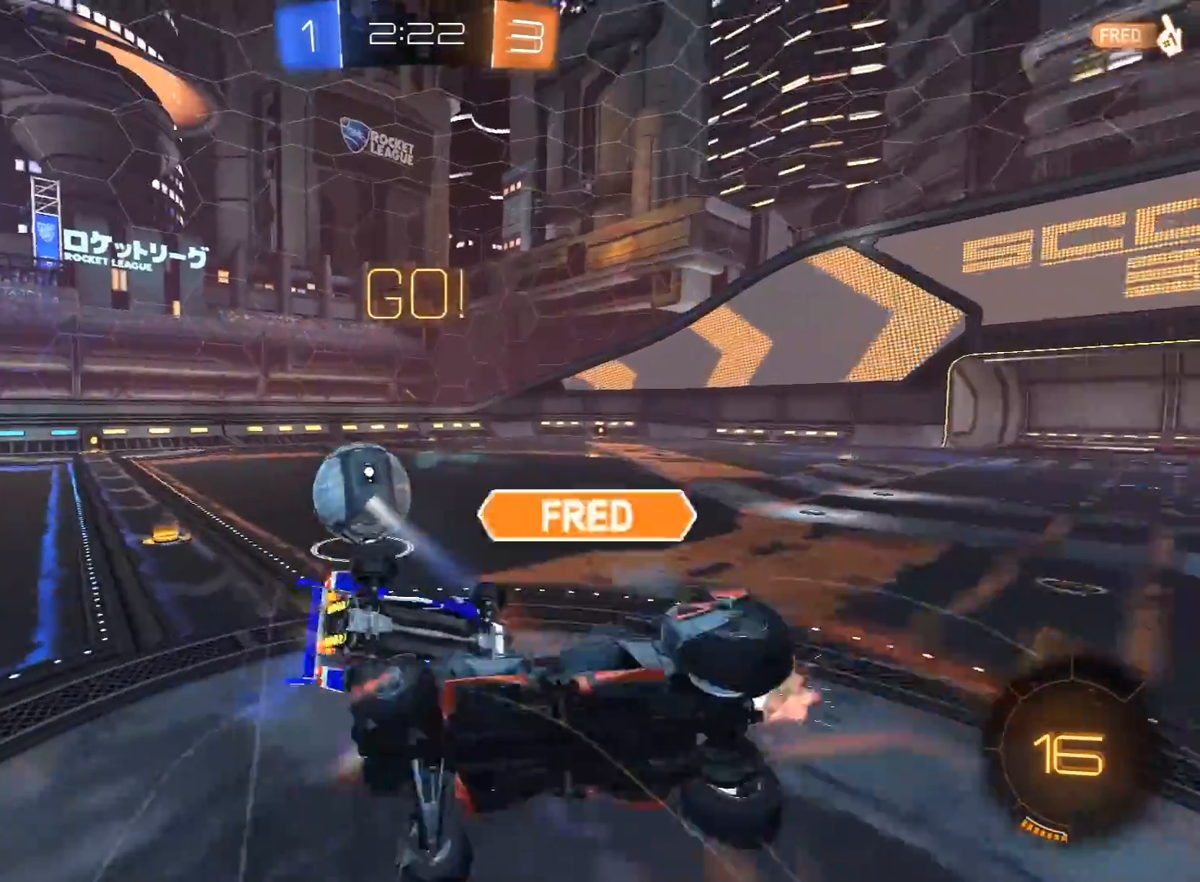
{"buttons": ["R2"], "left_stick": "up-left", "right_stick": "center", "events": [[17, "Y", "up"], [317, "L3", "up"], [317, "left_stick", "up-left"], [433, "L1", "up"]]}
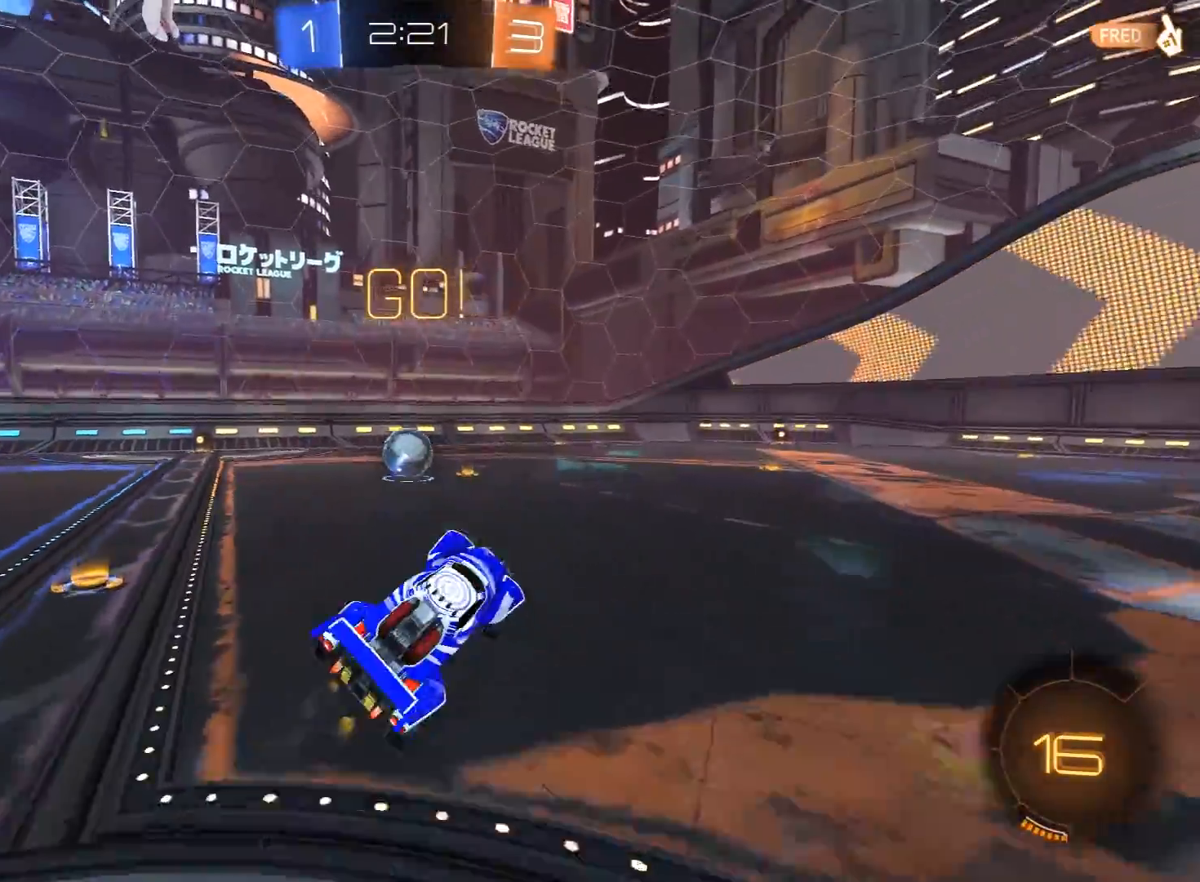
{"buttons": ["R1", "R2"], "left_stick": "center", "right_stick": "center", "events": [[267, "left_stick", "left"], [383, "R1", "down"], [500, "left_stick", "center"]]}
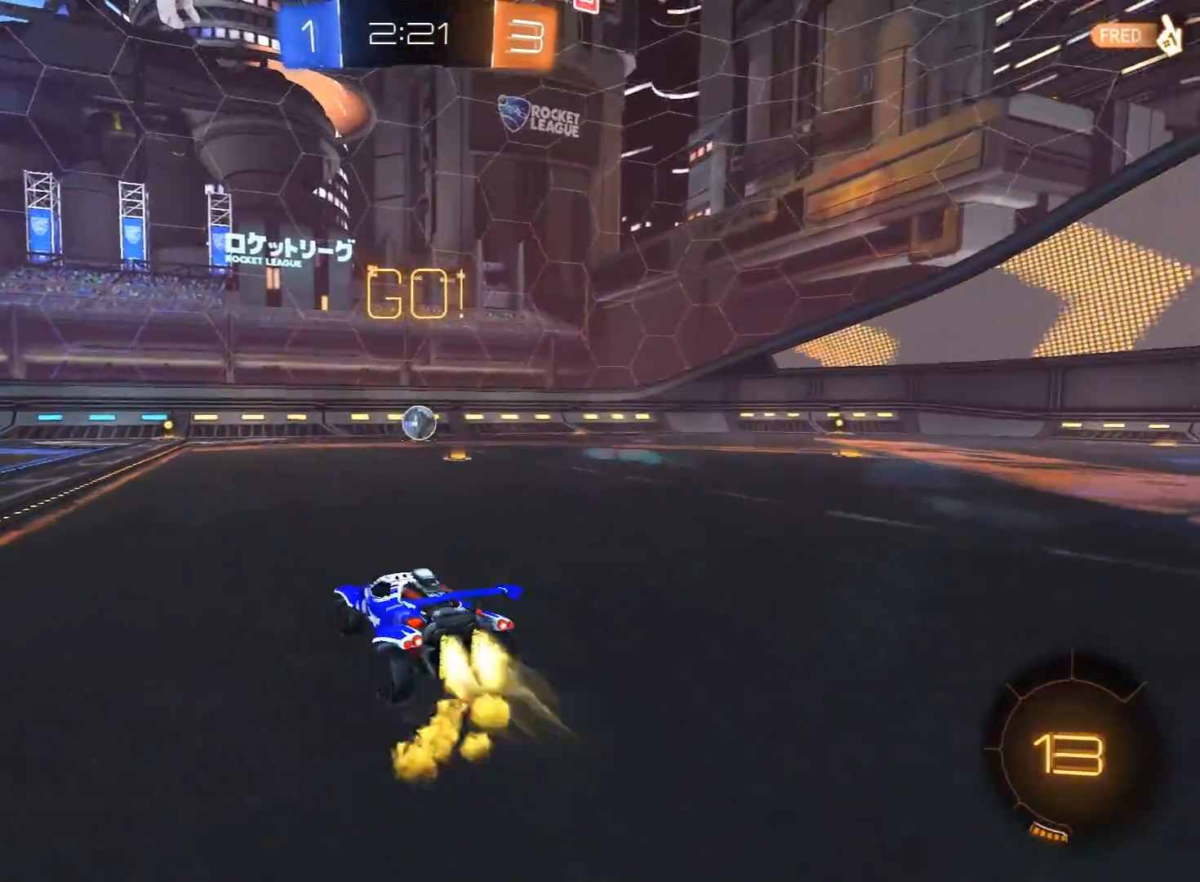
{"buttons": ["R2"], "left_stick": "center", "right_stick": "center", "events": [[83, "left_stick", "up-right"], [100, "A", "down"], [133, "L3", "down"], [133, "left_stick", "up"], [150, "A", "up"], [200, "A", "down"], [300, "A", "up"], [300, "L3", "up"], [300, "Y", "down"], [383, "R1", "up"], [400, "left_stick", "center"], [417, "L2", "down"], [417, "Y", "up"], [483, "L2", "up"]]}
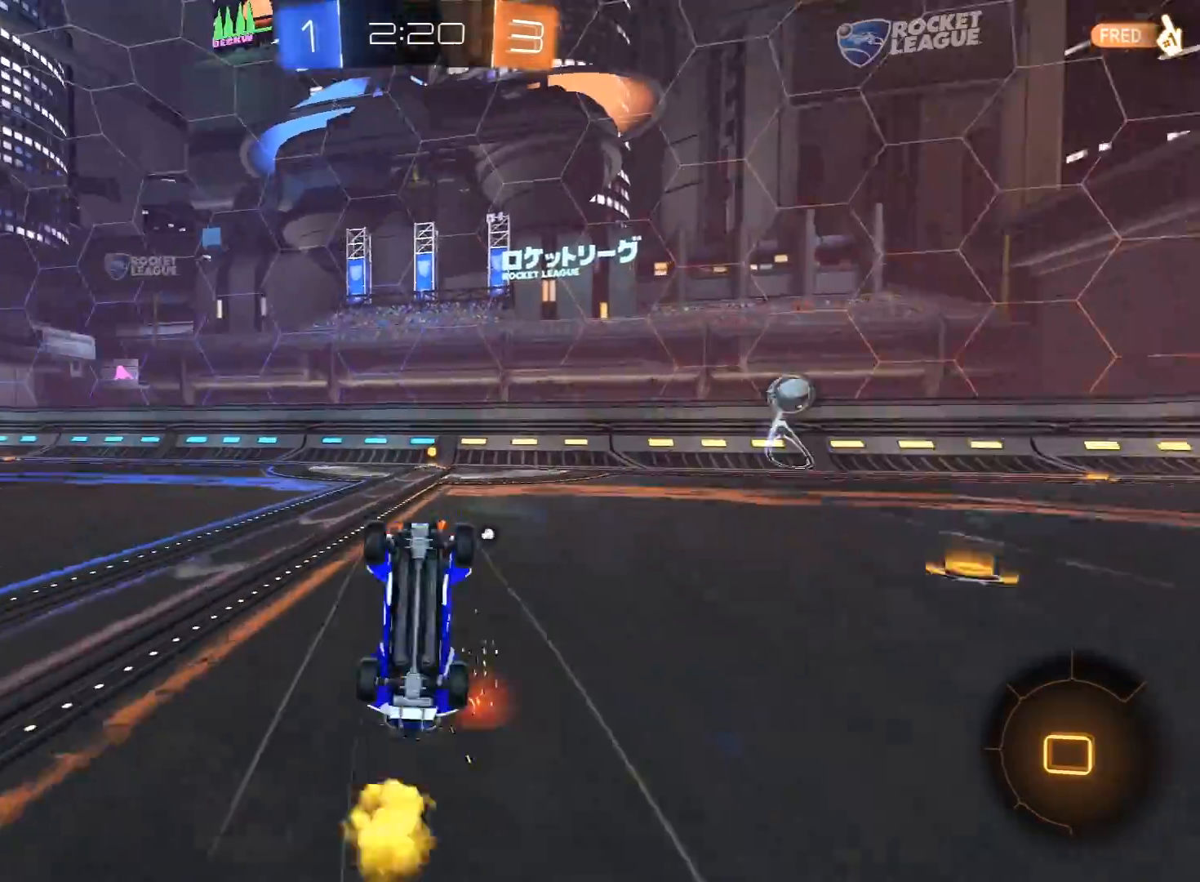
{"buttons": ["R2"], "left_stick": "center", "right_stick": "center", "events": [[367, "Y", "down"], [467, "Y", "up"]]}